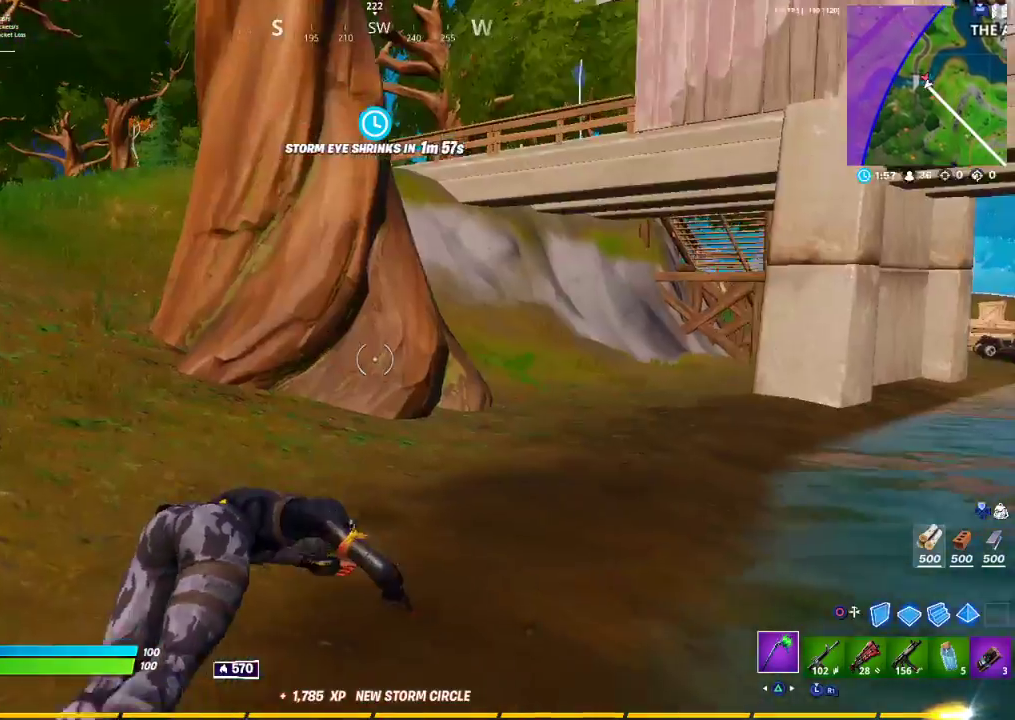
Gameplay with a controller (PlayStation layout); each line is a JSON object with the inputs held at the frame after it. "events" lists button and stick changes between this image and that frame as [ms after this image, input, new state], when the widget could be followed in between.
{"buttons": [], "left_stick": "up-left", "right_stick": "center", "events": [[383, "CROSS", "down"], [483, "CROSS", "up"]]}
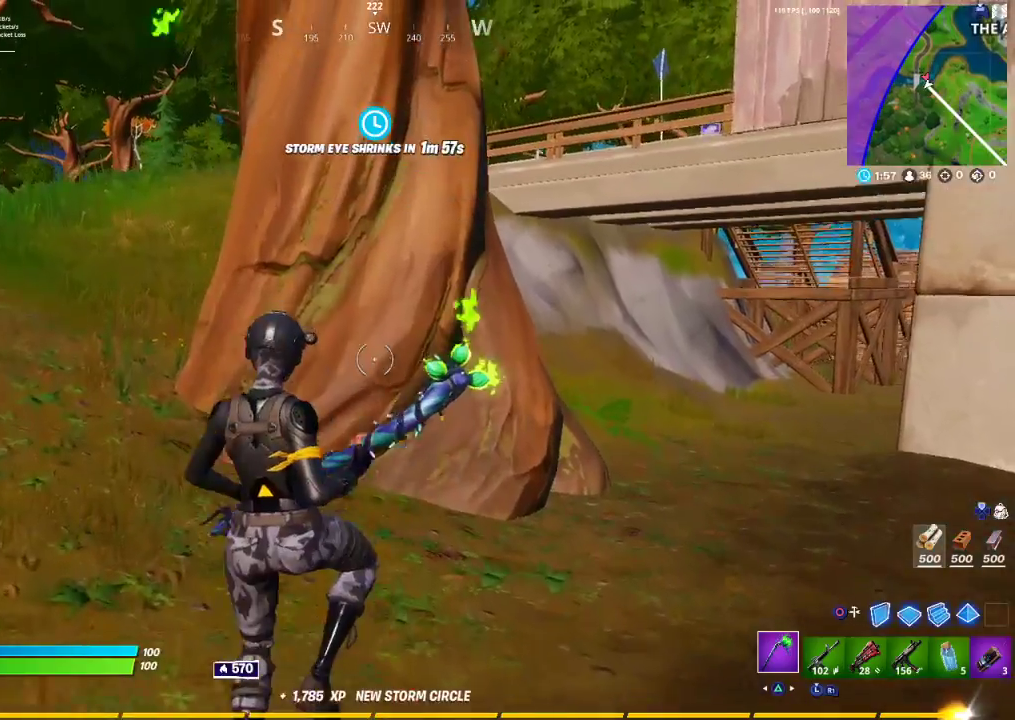
{"buttons": [], "left_stick": "up-left", "right_stick": "center", "events": [[117, "right_stick", "right"], [383, "right_stick", "center"]]}
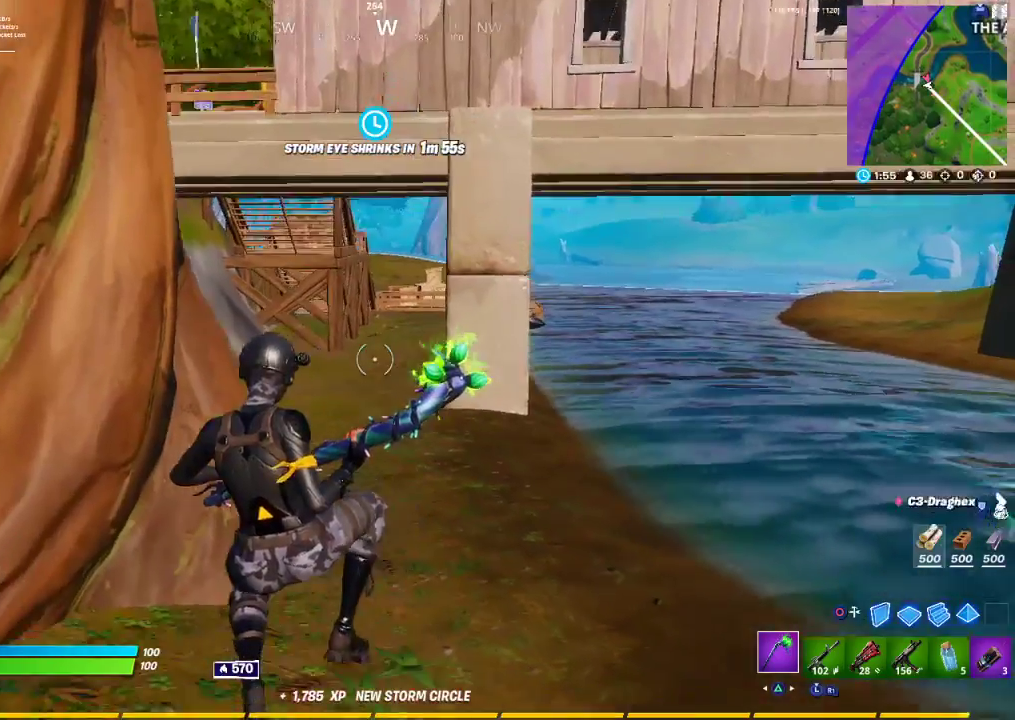
{"buttons": [], "left_stick": "up-left", "right_stick": "center", "events": [[67, "right_stick", "left"], [367, "right_stick", "center"]]}
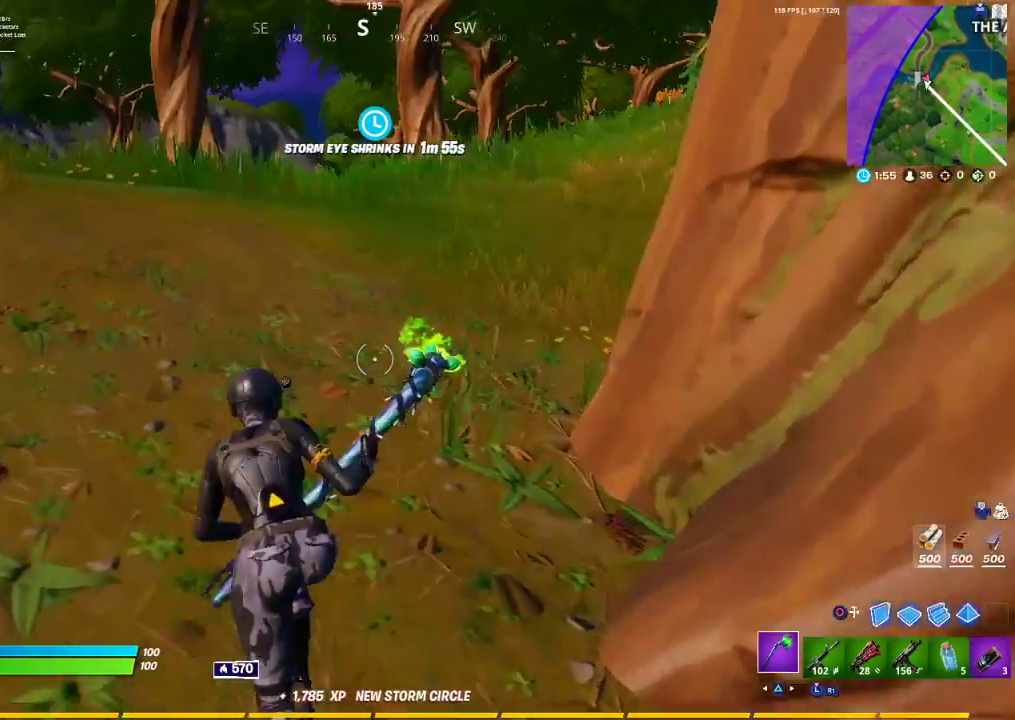
{"buttons": [], "left_stick": "up-left", "right_stick": "center", "events": [[83, "CROSS", "down"], [133, "CROSS", "up"], [283, "TOUCHPAD", "down"], [433, "TOUCHPAD", "up"]]}
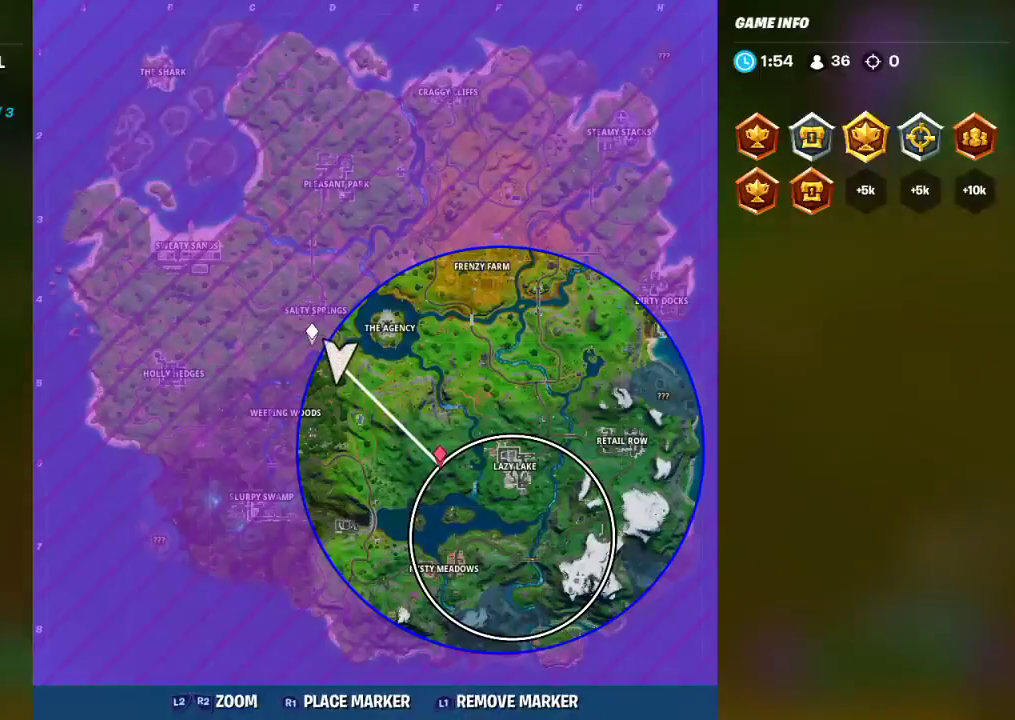
{"buttons": [], "left_stick": "up", "right_stick": "down-right", "events": [[150, "left_stick", "up"], [233, "right_stick", "down-right"]]}
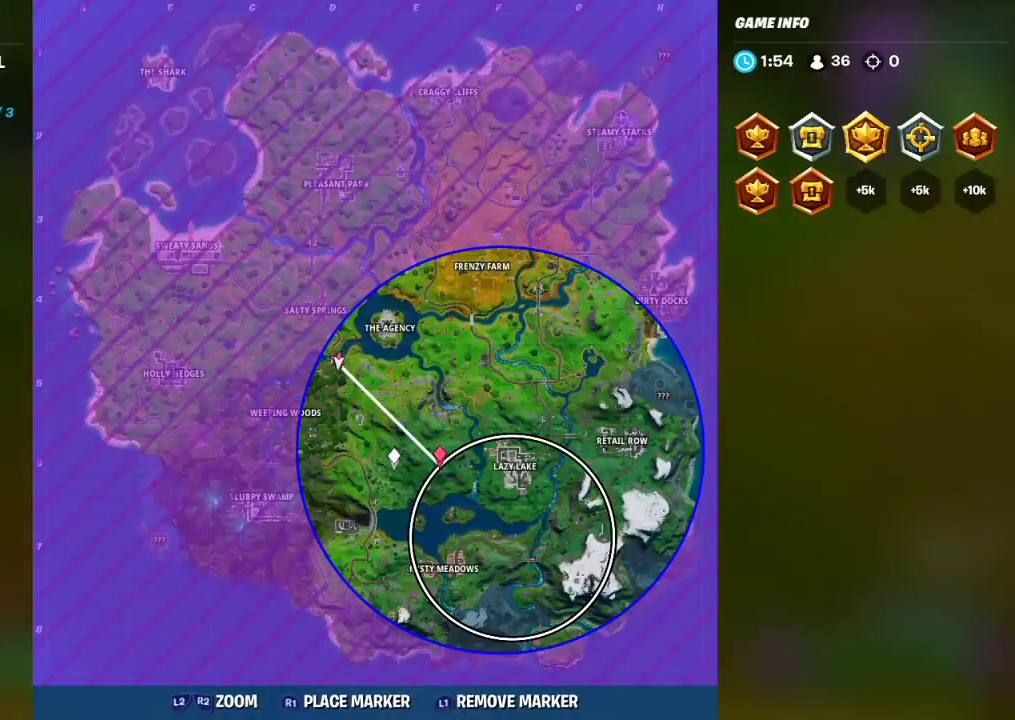
{"buttons": [], "left_stick": "up", "right_stick": "center", "events": [[133, "right_stick", "center"], [250, "right_stick", "right"], [333, "right_stick", "center"]]}
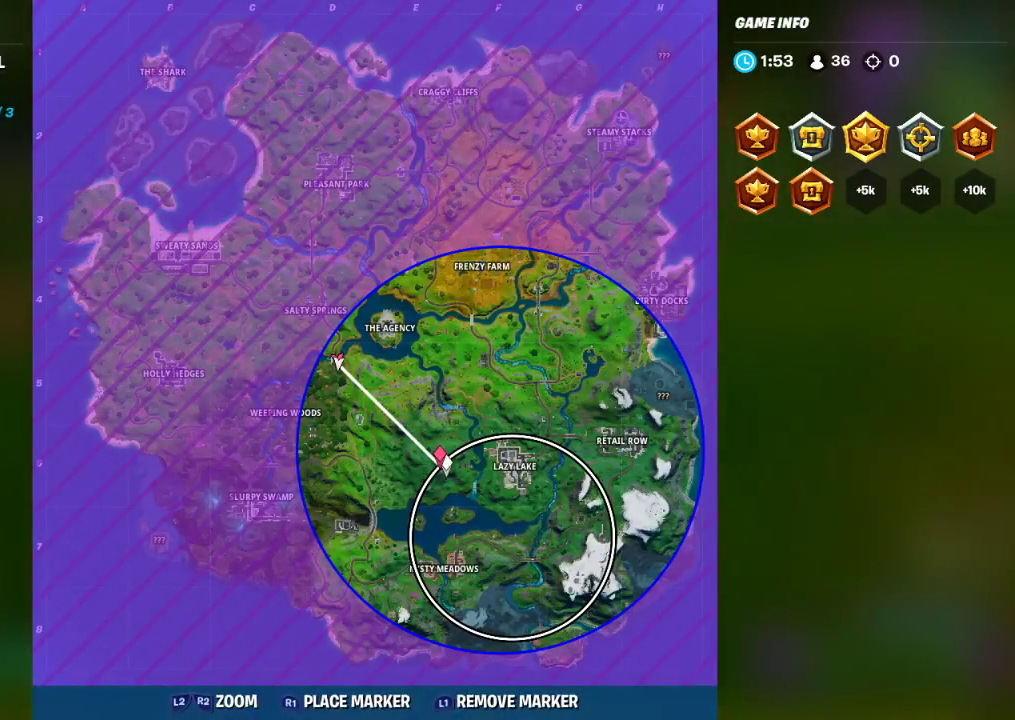
{"buttons": [], "left_stick": "up", "right_stick": "center", "events": [[50, "right_stick", "left"], [150, "right_stick", "center"]]}
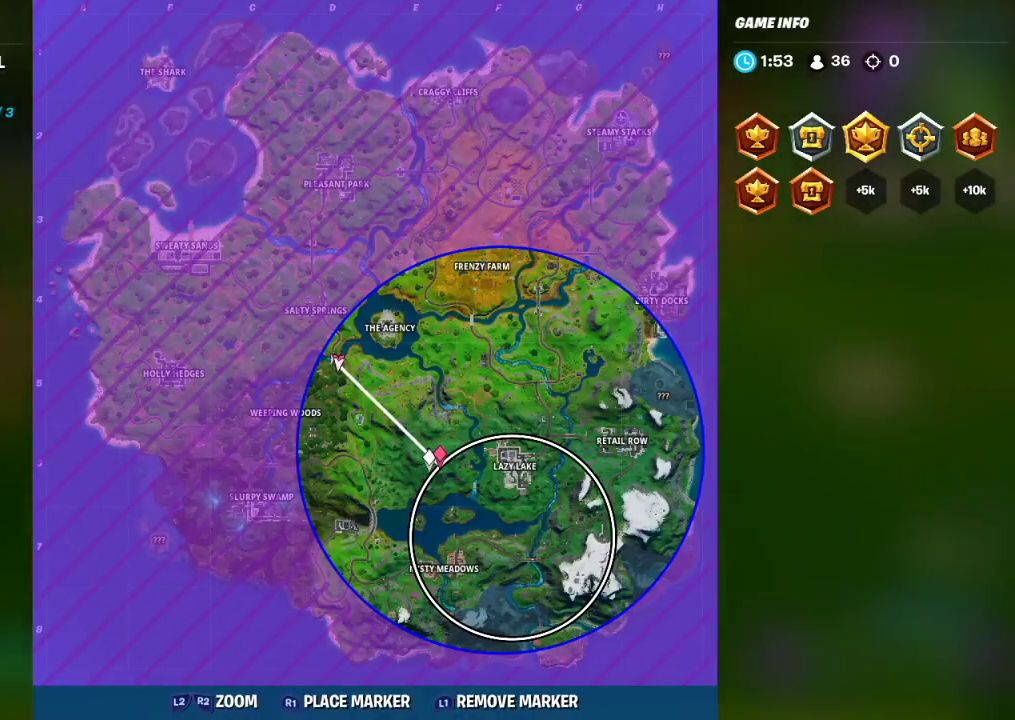
{"buttons": [], "left_stick": "up", "right_stick": "left", "events": [[83, "TOUCHPAD", "down"], [183, "TOUCHPAD", "up"], [367, "right_stick", "left"]]}
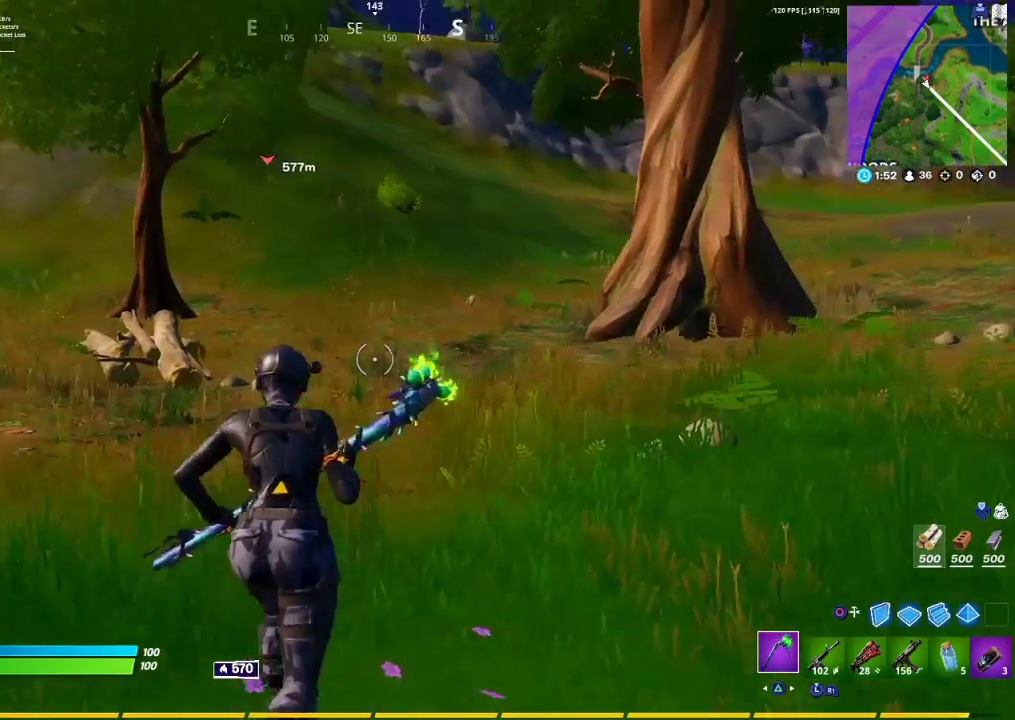
{"buttons": [], "left_stick": "up", "right_stick": "center", "events": [[17, "right_stick", "center"], [150, "CROSS", "down"], [200, "CROSS", "up"]]}
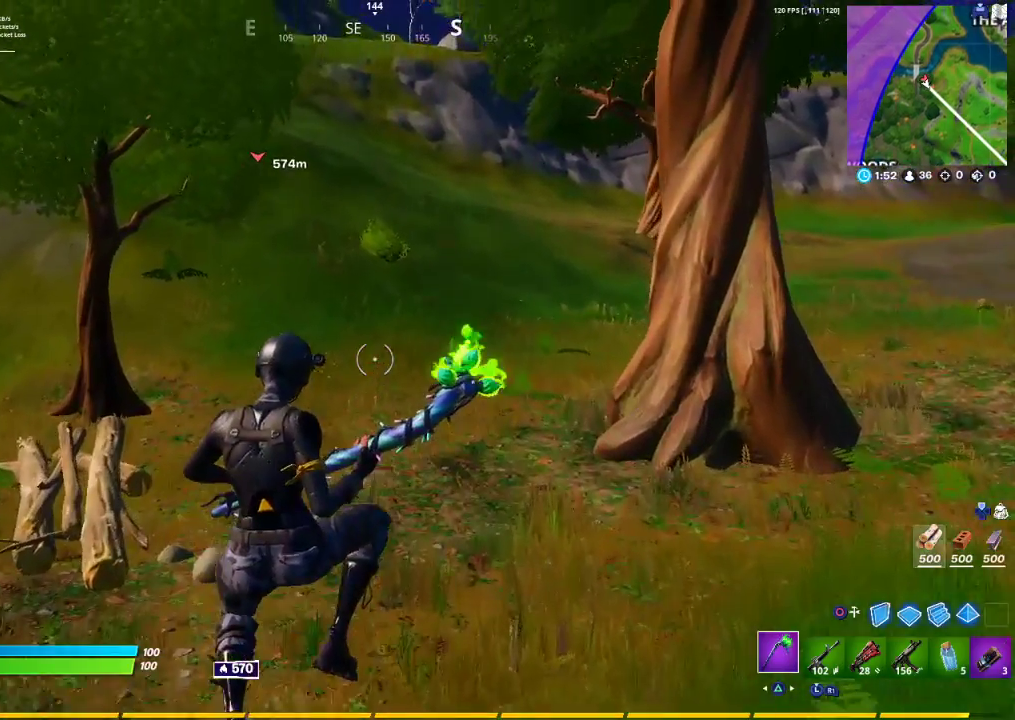
{"buttons": [], "left_stick": "up", "right_stick": "center", "events": []}
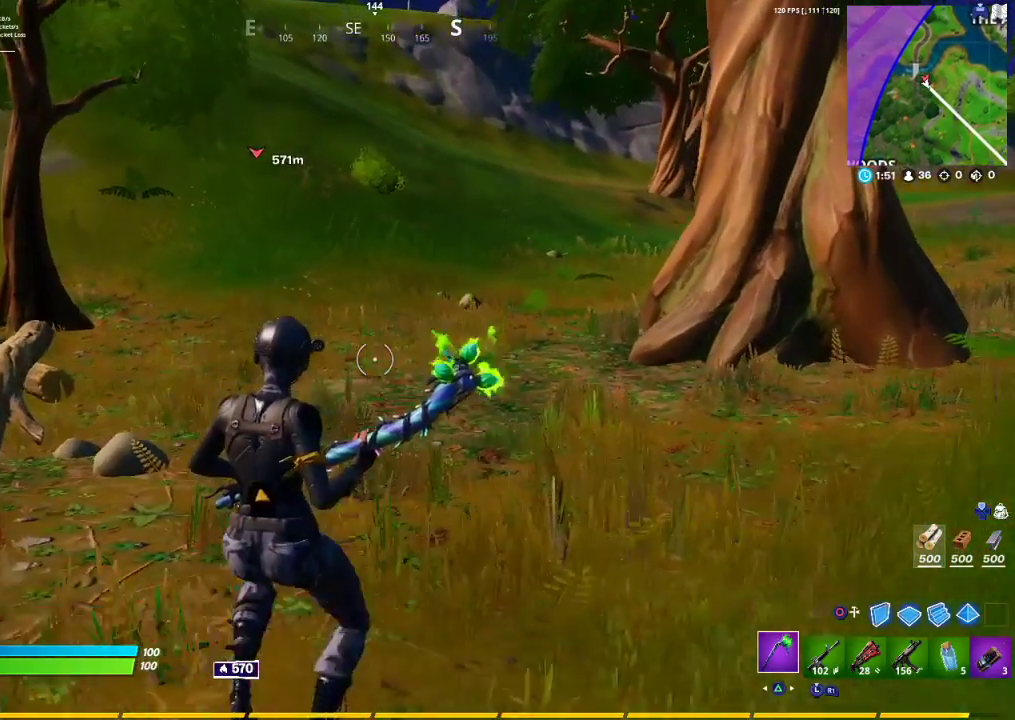
{"buttons": [], "left_stick": "up", "right_stick": "center", "events": []}
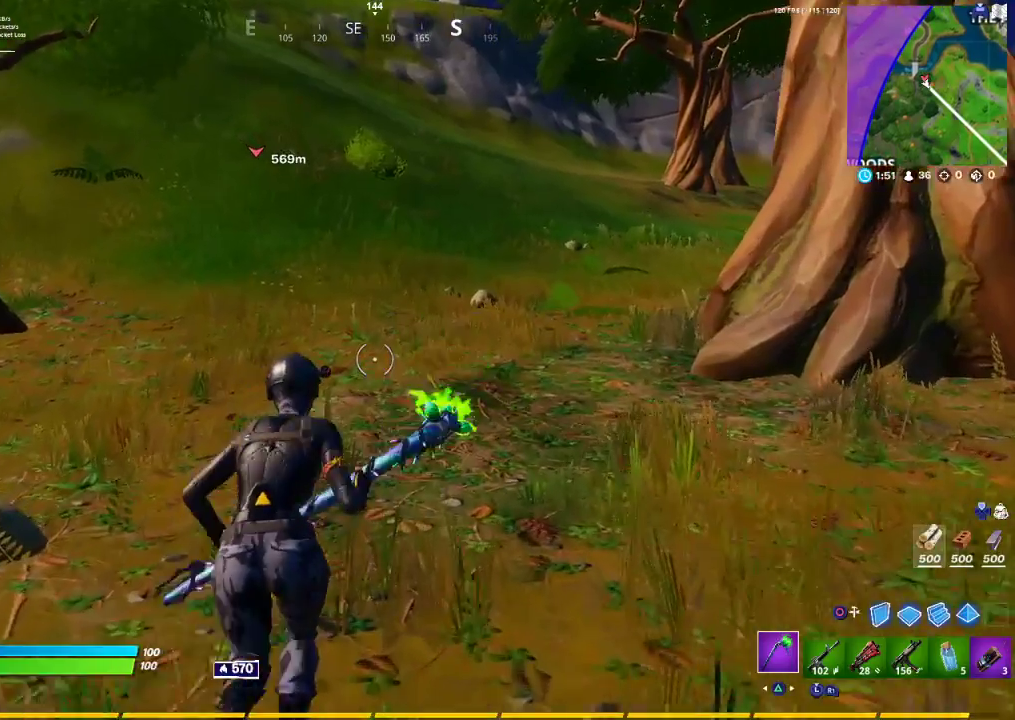
{"buttons": [], "left_stick": "up", "right_stick": "center", "events": []}
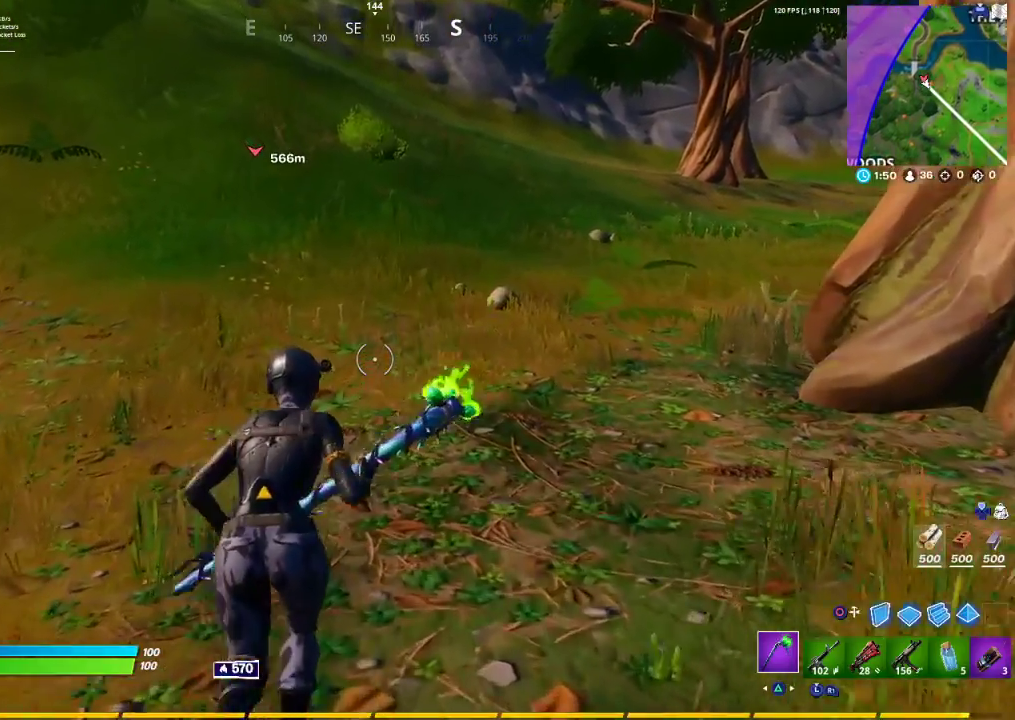
{"buttons": [], "left_stick": "up", "right_stick": "center", "events": []}
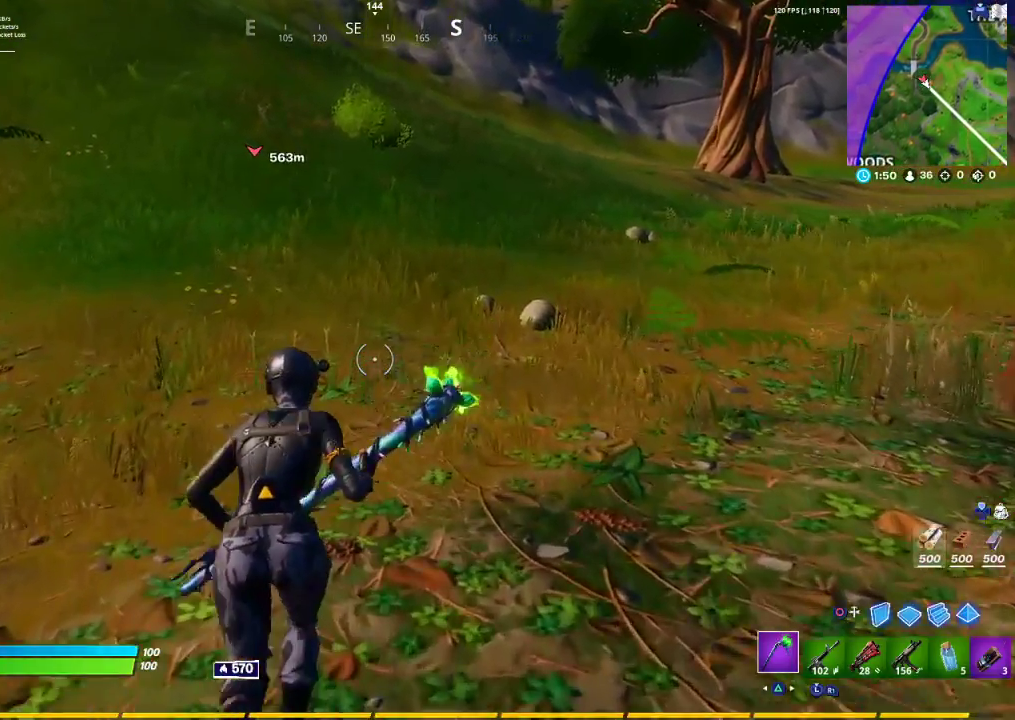
{"buttons": [], "left_stick": "up", "right_stick": "center", "events": []}
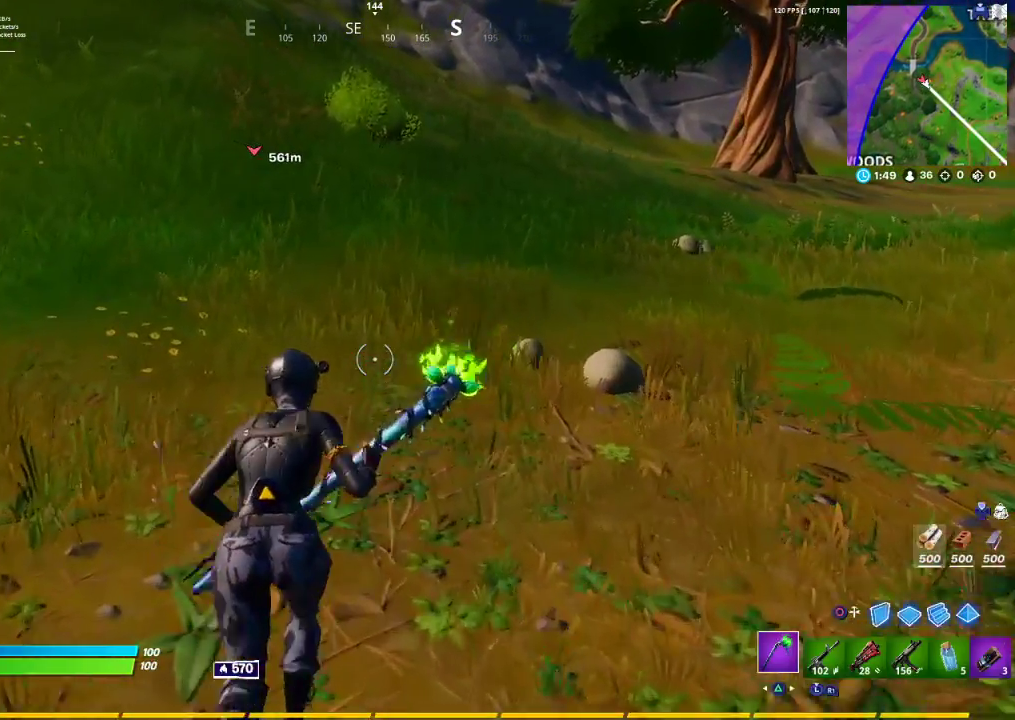
{"buttons": [], "left_stick": "up", "right_stick": "center", "events": []}
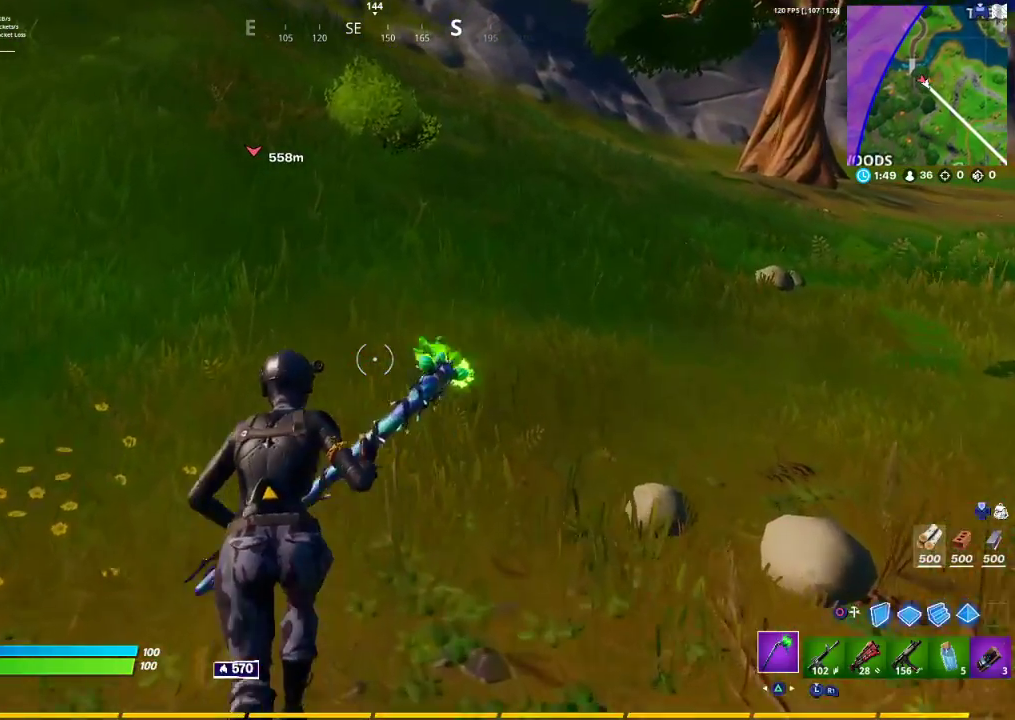
{"buttons": [], "left_stick": "up", "right_stick": "center", "events": []}
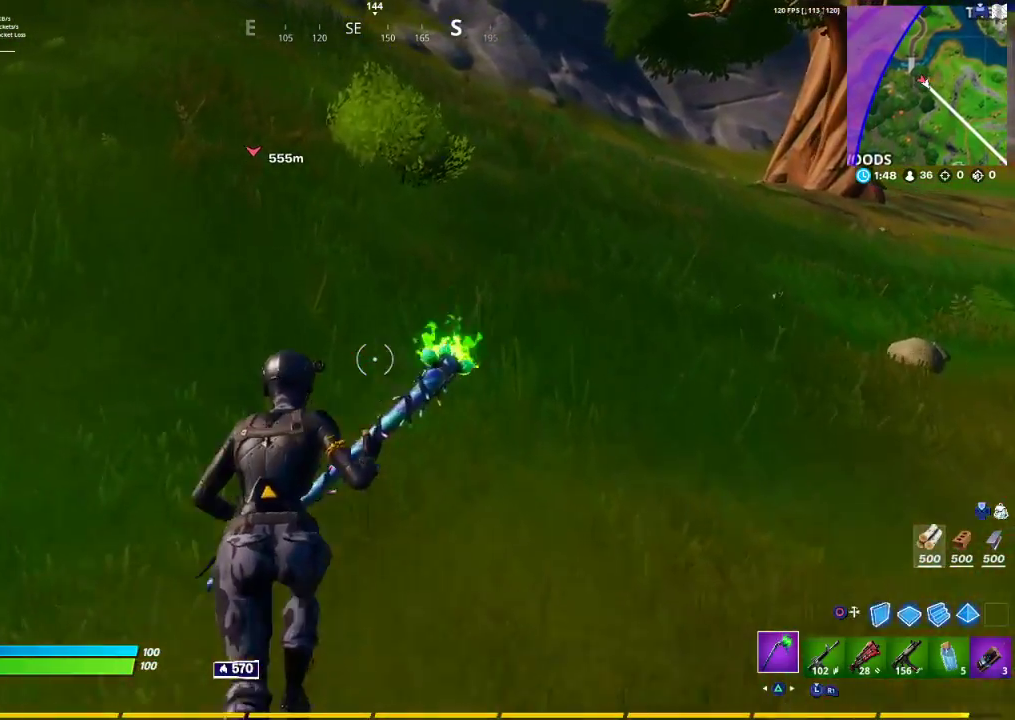
{"buttons": [], "left_stick": "up", "right_stick": "center", "events": []}
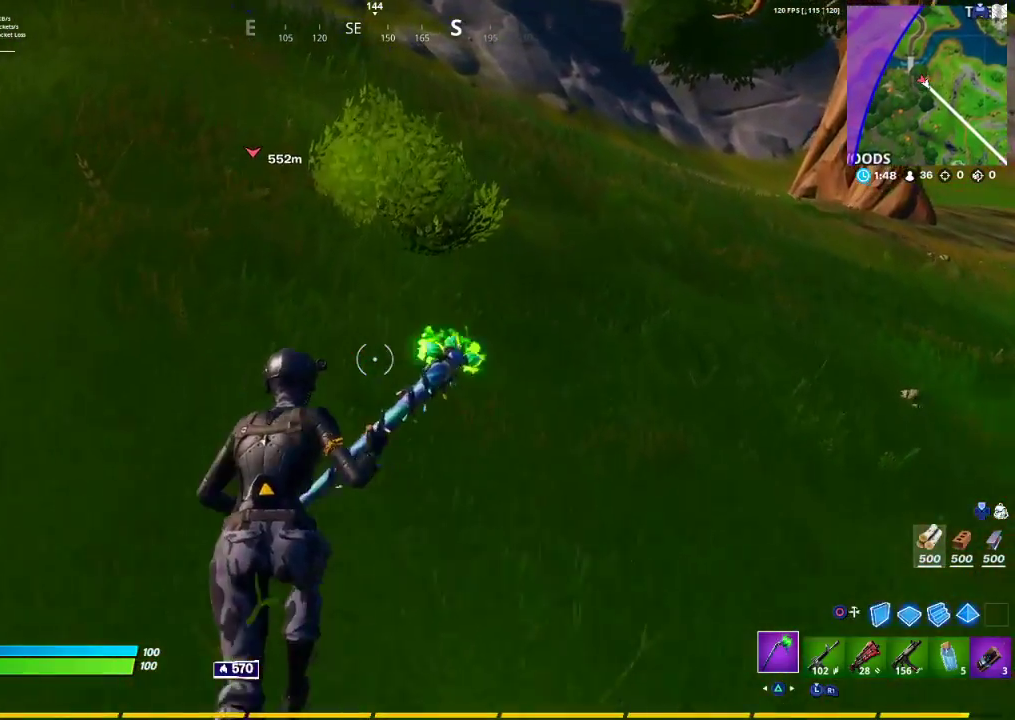
{"buttons": ["CROSS"], "left_stick": "up", "right_stick": "center", "events": [[433, "CROSS", "down"]]}
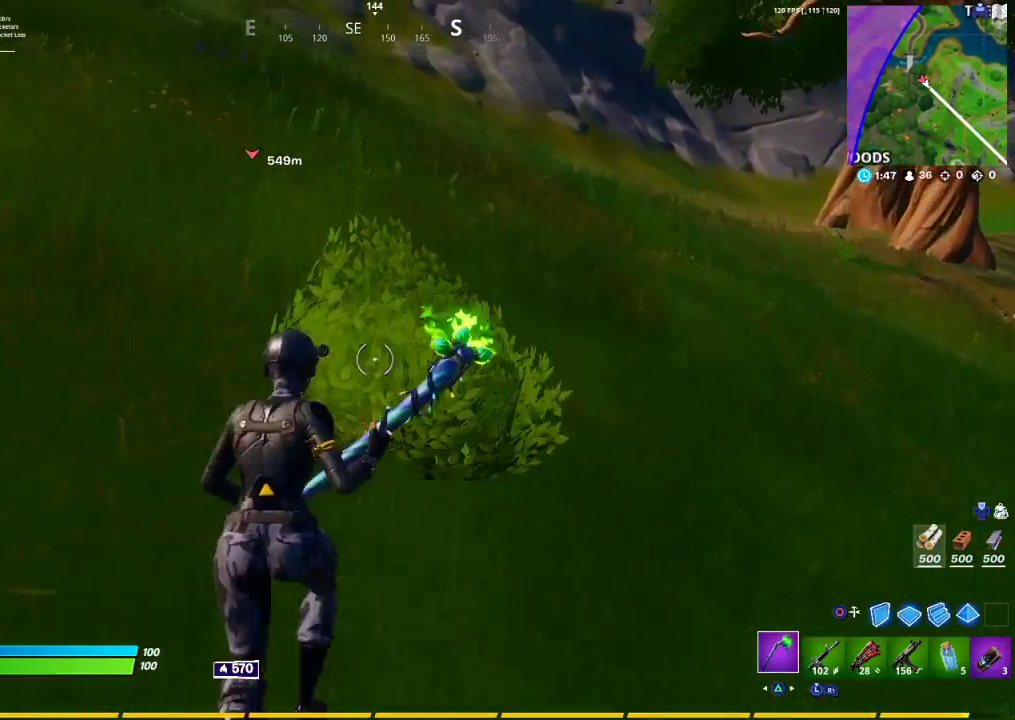
{"buttons": ["R1"], "left_stick": "up", "right_stick": "center", "events": [[17, "CROSS", "up"], [250, "R1", "down"], [433, "R1", "up"], [483, "R1", "down"]]}
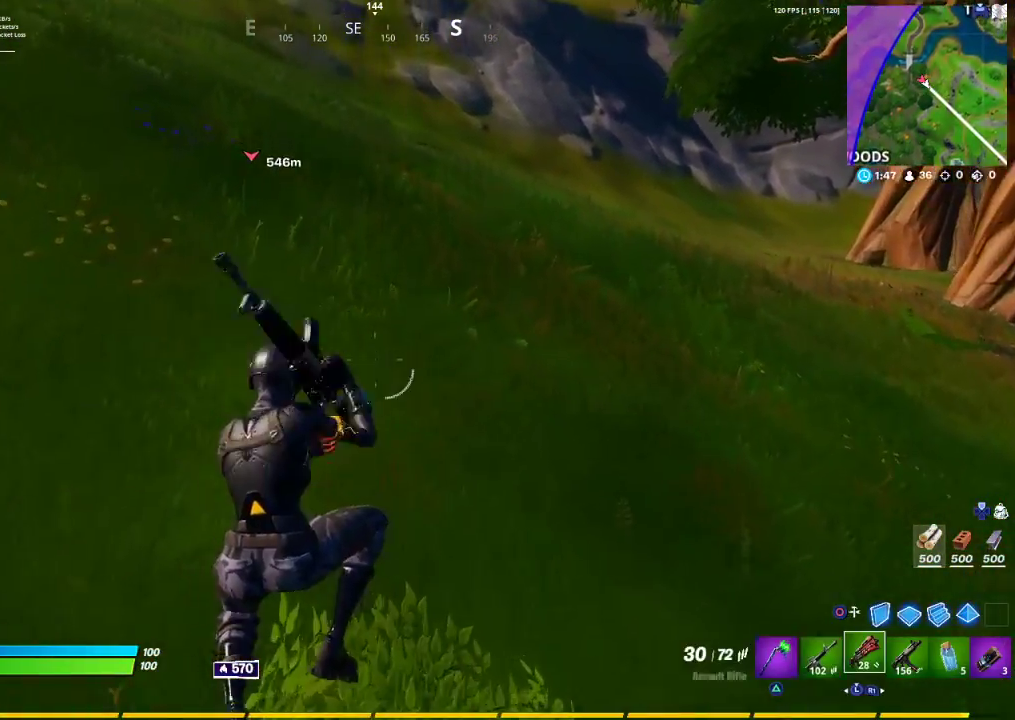
{"buttons": ["CROSS"], "left_stick": "up", "right_stick": "center", "events": [[117, "R1", "up"], [250, "right_stick", "up-left"], [367, "right_stick", "center"], [450, "CROSS", "down"]]}
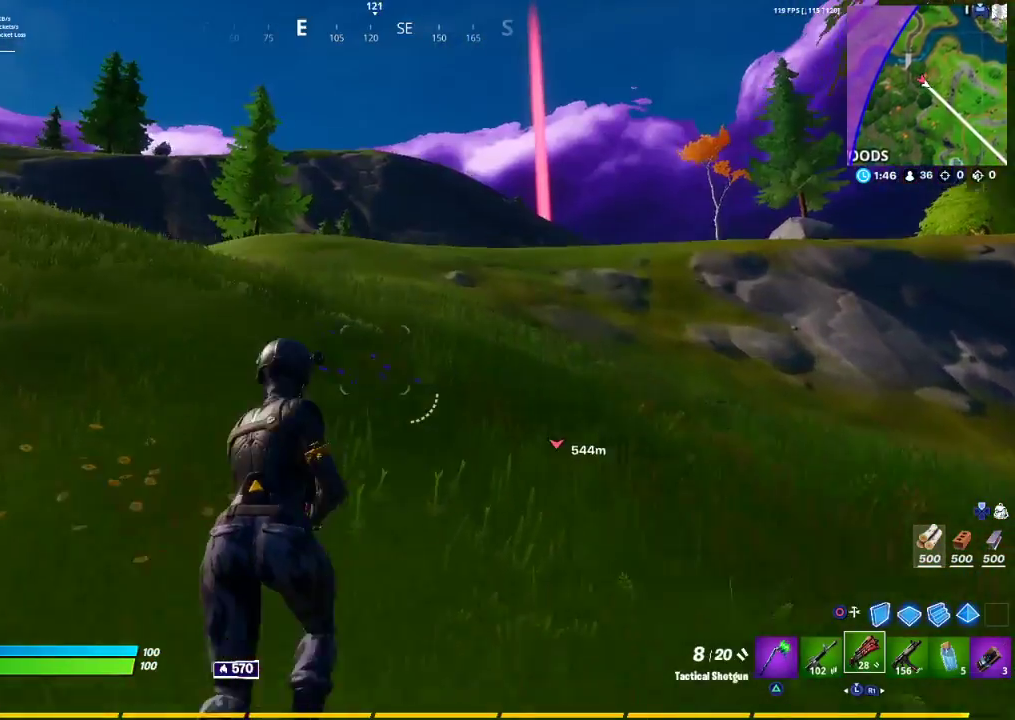
{"buttons": [], "left_stick": "up", "right_stick": "down", "events": [[50, "CROSS", "up"], [100, "L3", "down"], [183, "L3", "up"], [400, "right_stick", "left"], [500, "right_stick", "down"]]}
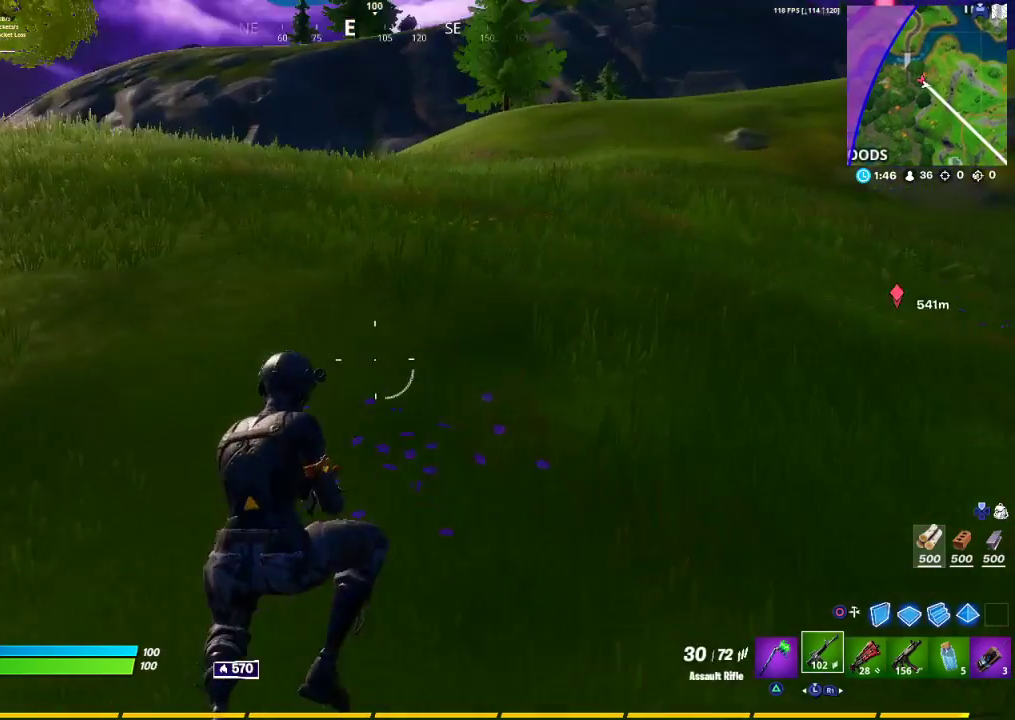
{"buttons": [], "left_stick": "up", "right_stick": "center", "events": [[83, "right_stick", "center"], [133, "right_stick", "right"], [300, "right_stick", "center"], [367, "CROSS", "down"], [450, "CROSS", "up"]]}
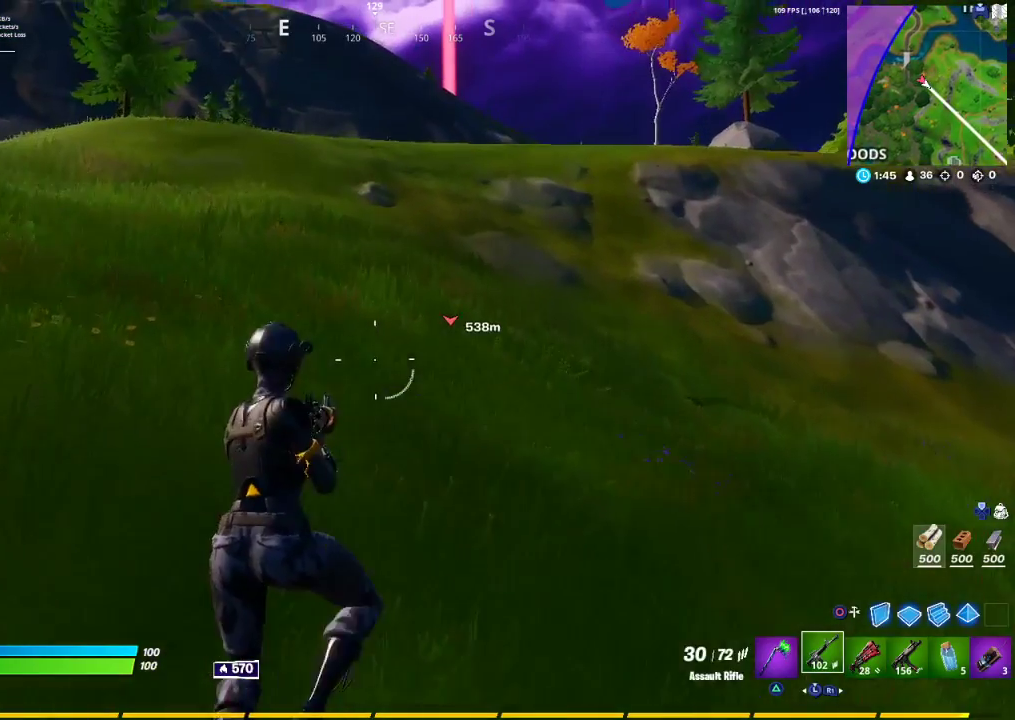
{"buttons": [], "left_stick": "up", "right_stick": "center", "events": [[100, "TRIANGLE", "down"], [183, "TRIANGLE", "up"], [217, "TRIANGLE", "down"], [350, "TRIANGLE", "up"], [433, "TRIANGLE", "down"], [450, "TRIANGLE", "up"]]}
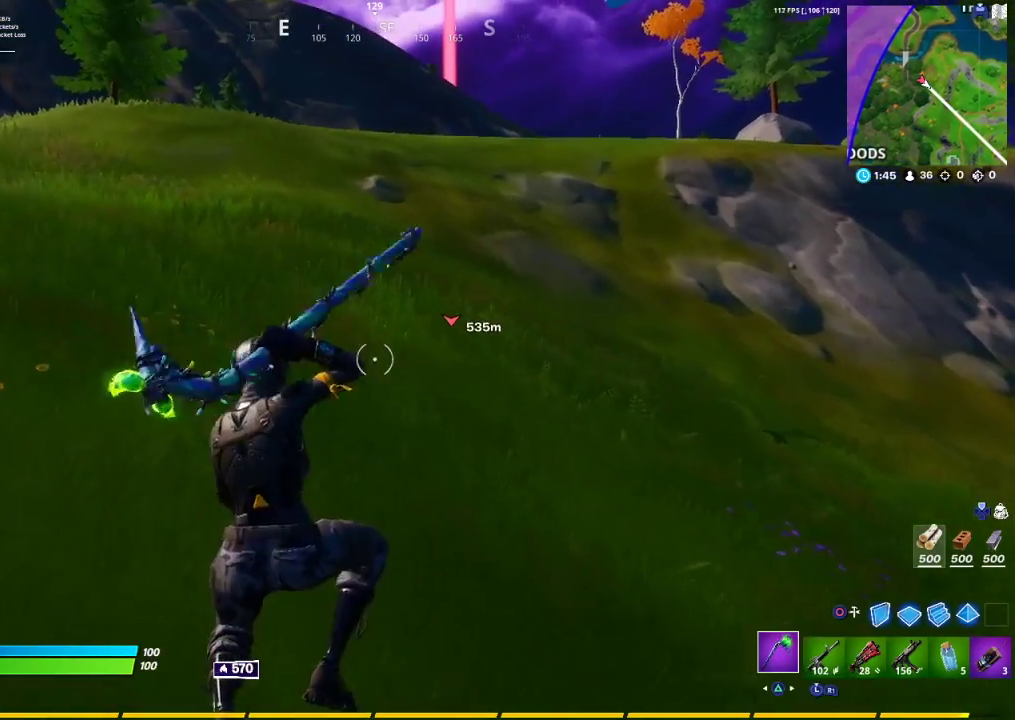
{"buttons": ["R1"], "left_stick": "up-left", "right_stick": "right", "events": [[367, "right_stick", "right"], [383, "R1", "down"], [500, "left_stick", "up-left"]]}
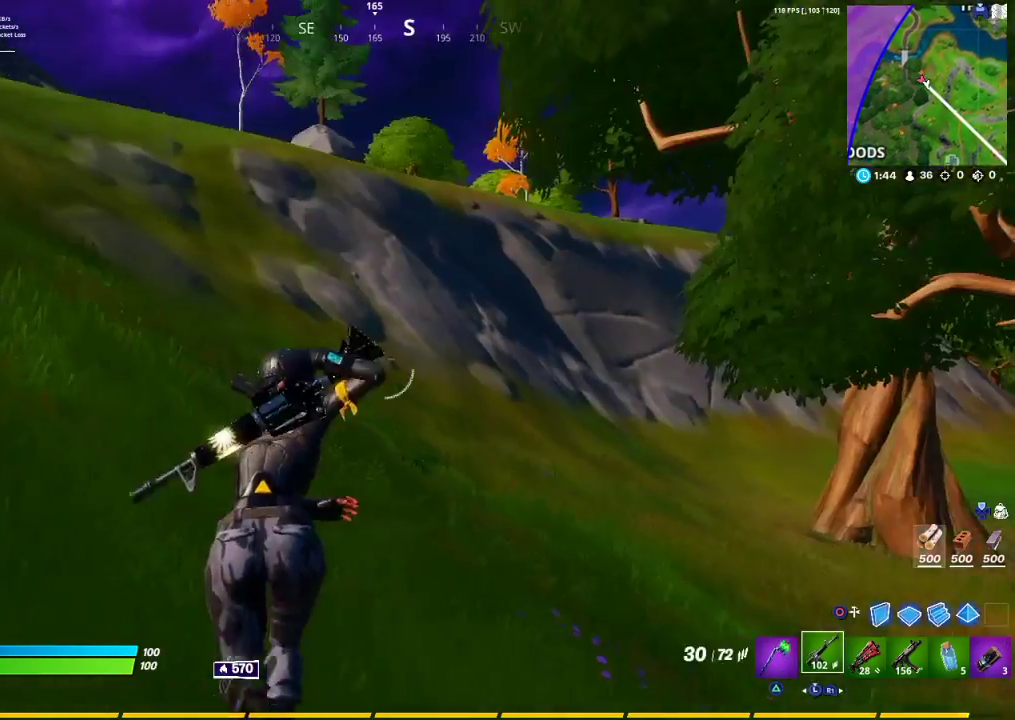
{"buttons": [], "left_stick": "up-left", "right_stick": "right", "events": [[17, "right_stick", "center"], [33, "R1", "up"], [100, "CROSS", "down"], [167, "CROSS", "up"], [383, "right_stick", "right"]]}
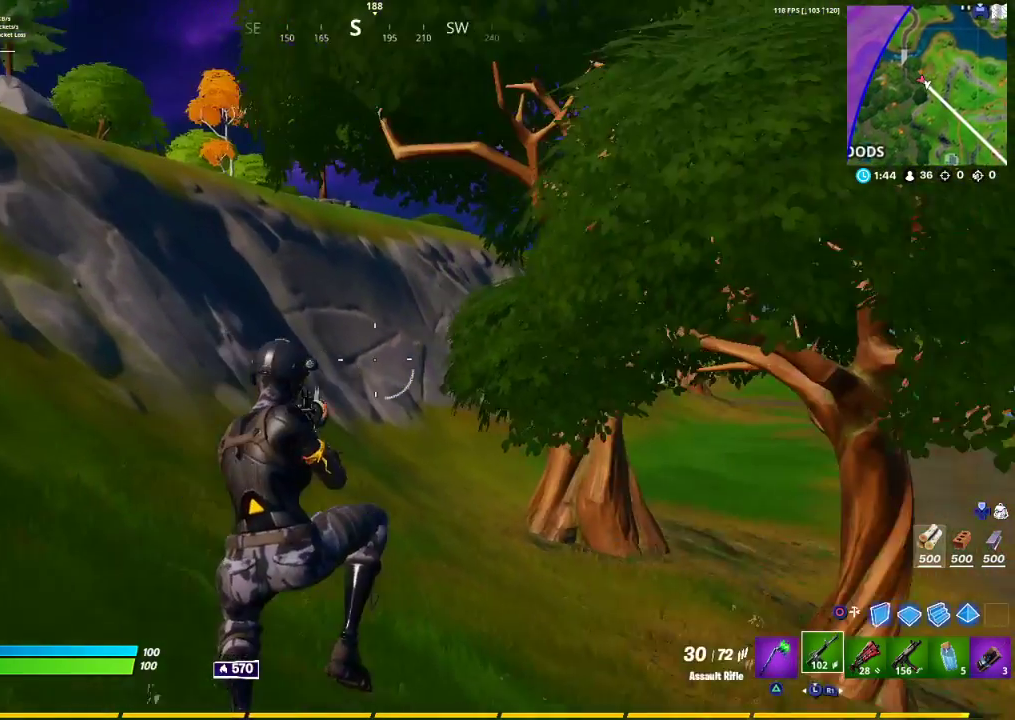
{"buttons": [], "left_stick": "up-left", "right_stick": "center", "events": [[33, "right_stick", "center"]]}
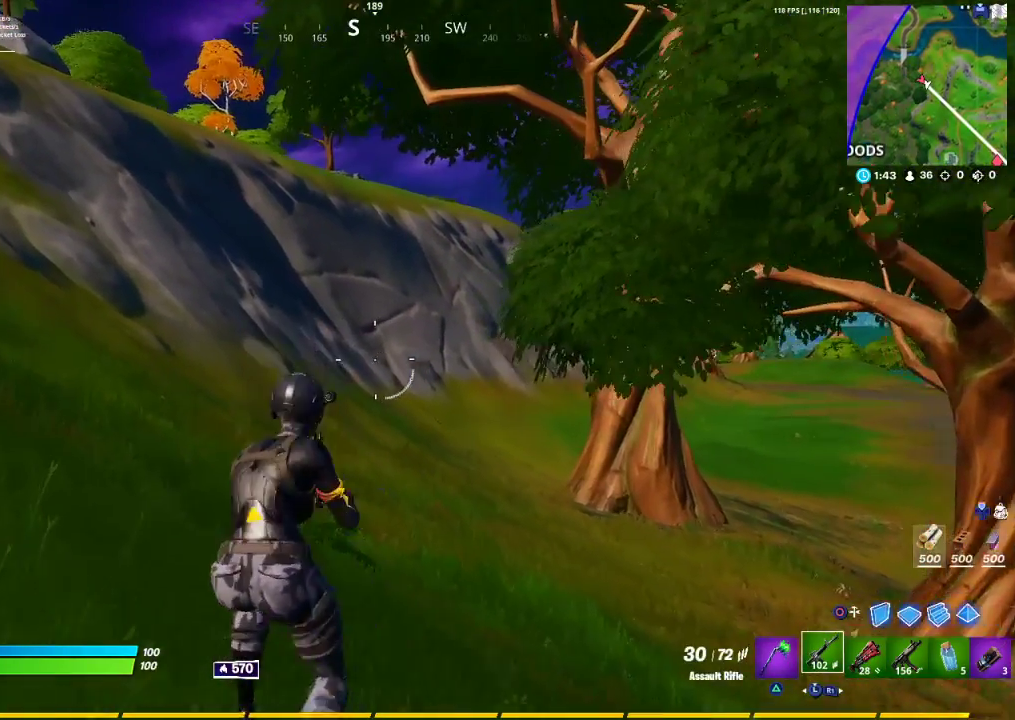
{"buttons": [], "left_stick": "up-left", "right_stick": "center", "events": []}
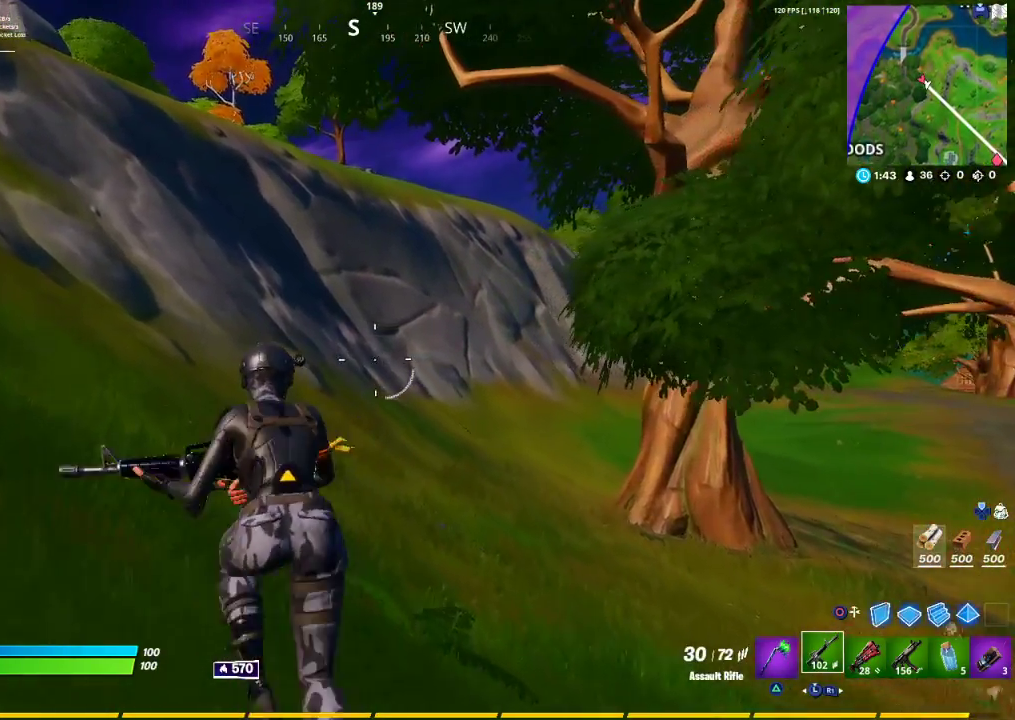
{"buttons": [], "left_stick": "up-left", "right_stick": "center", "events": [[50, "right_stick", "left"], [217, "right_stick", "center"], [317, "CROSS", "down"], [433, "CROSS", "up"]]}
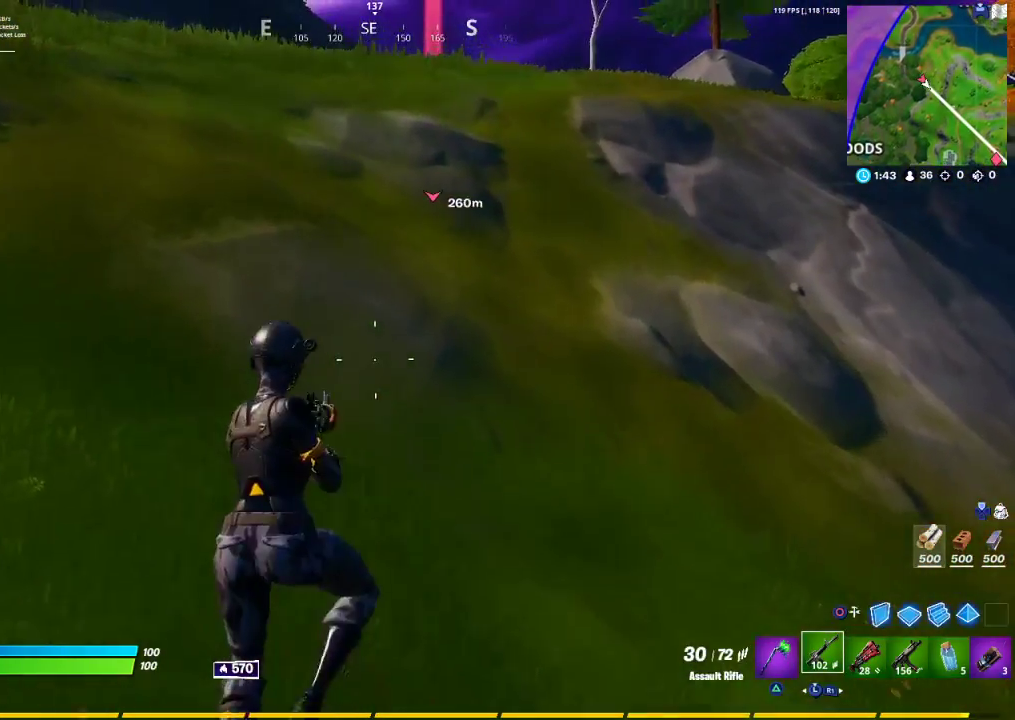
{"buttons": [], "left_stick": "up", "right_stick": "left", "events": [[150, "left_stick", "up"], [317, "right_stick", "left"]]}
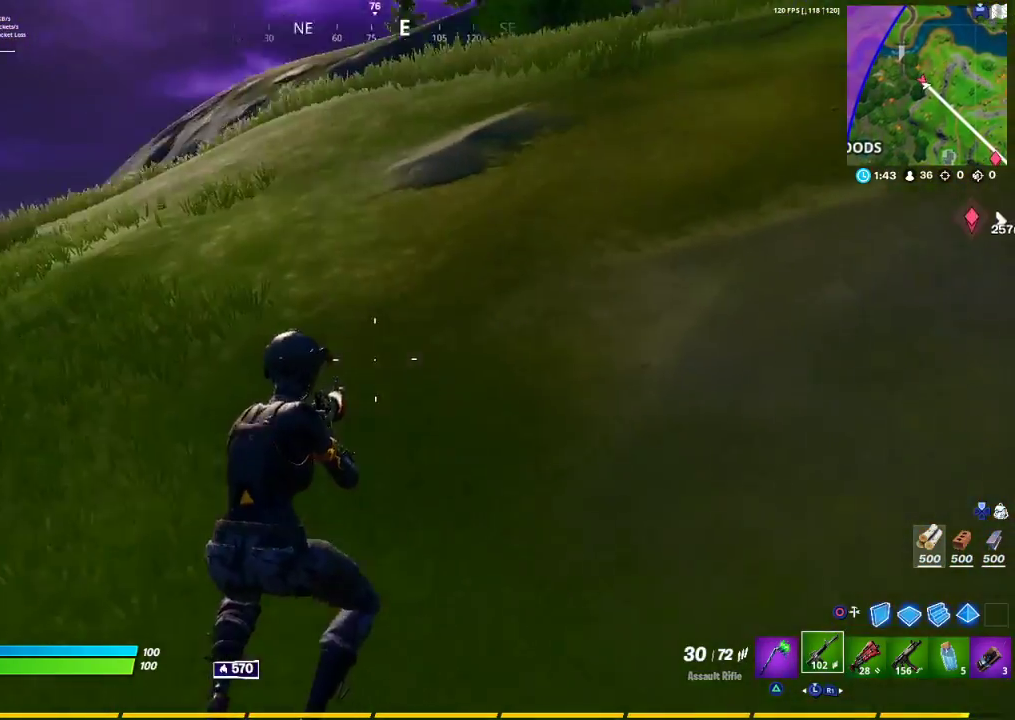
{"buttons": ["CROSS"], "left_stick": "up", "right_stick": "center", "events": [[33, "right_stick", "center"], [400, "CROSS", "down"]]}